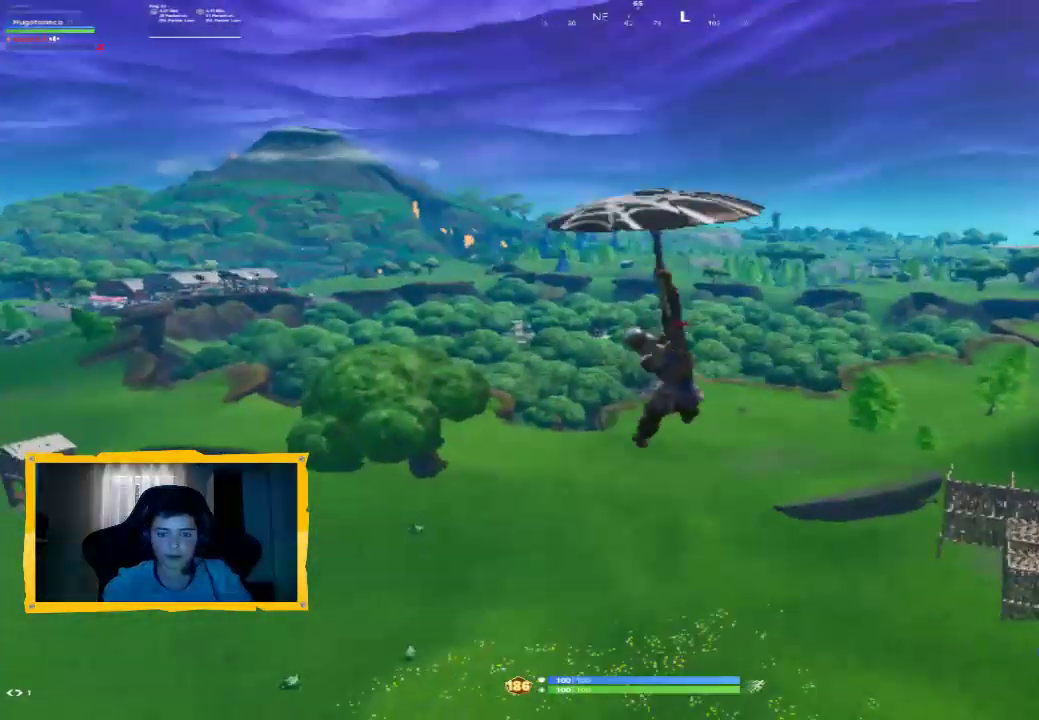
Gameplay with a controller (PlayStation layout); each line is a JSON object with the inputs held at the frame after it. "events" lists button and stick changes between this image and that frame as [ms after this image, input, new state], when the widget could be followed in between.
{"buttons": [], "left_stick": "up", "right_stick": "center", "events": [[33, "L3", "down"], [167, "L3", "up"]]}
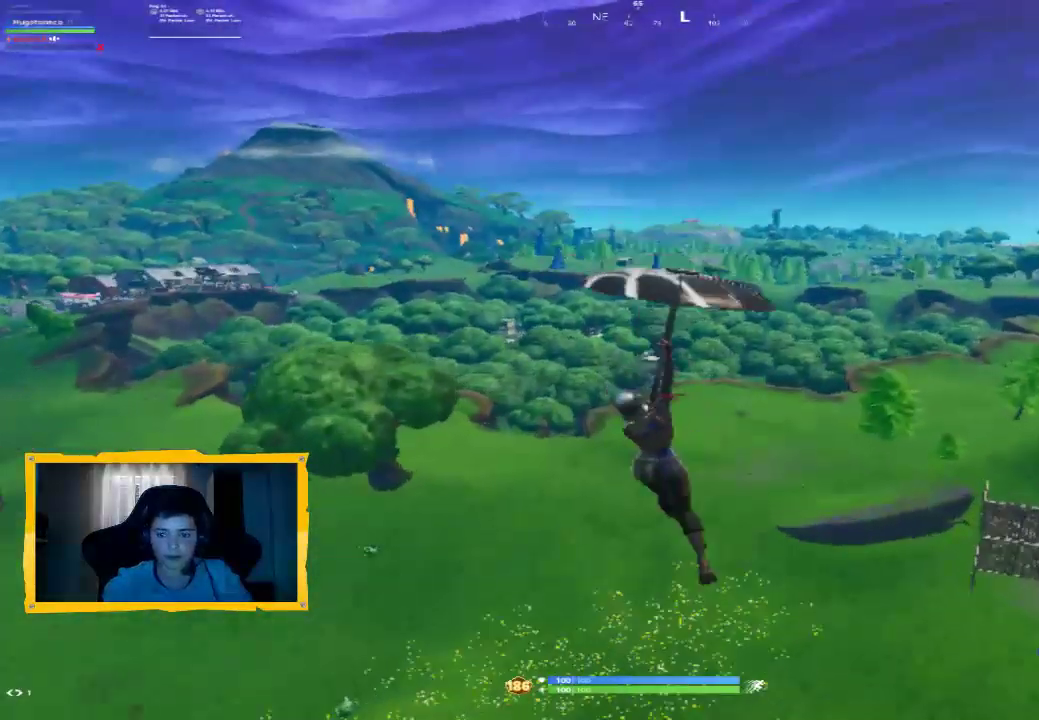
{"buttons": [], "left_stick": "up", "right_stick": "center", "events": []}
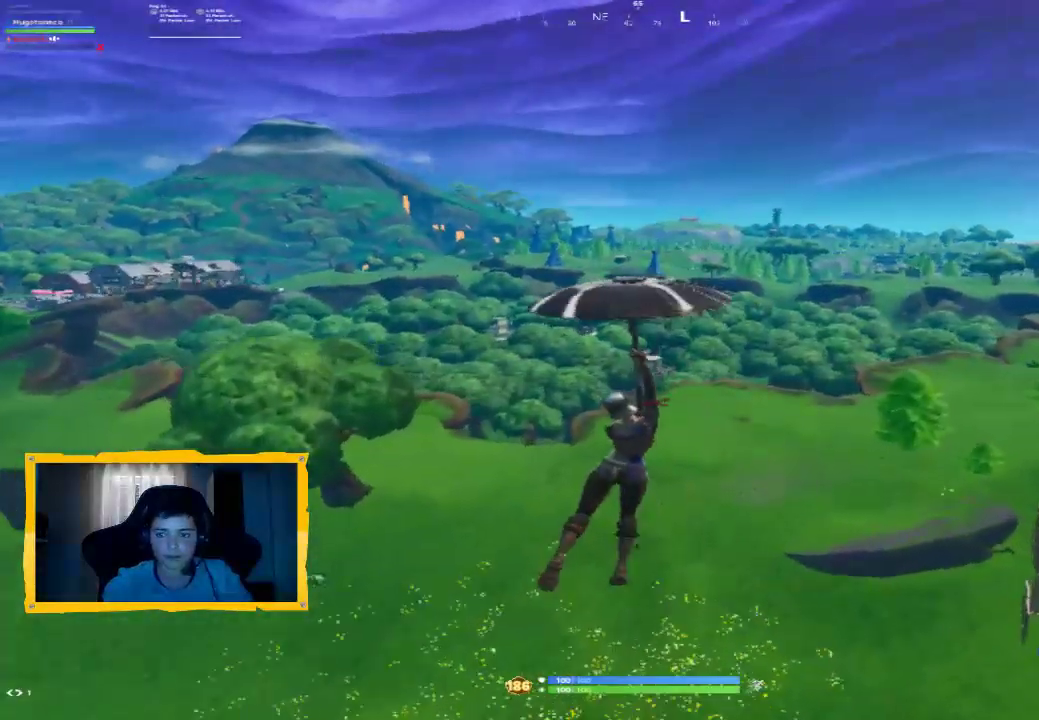
{"buttons": [], "left_stick": "up", "right_stick": "center", "events": []}
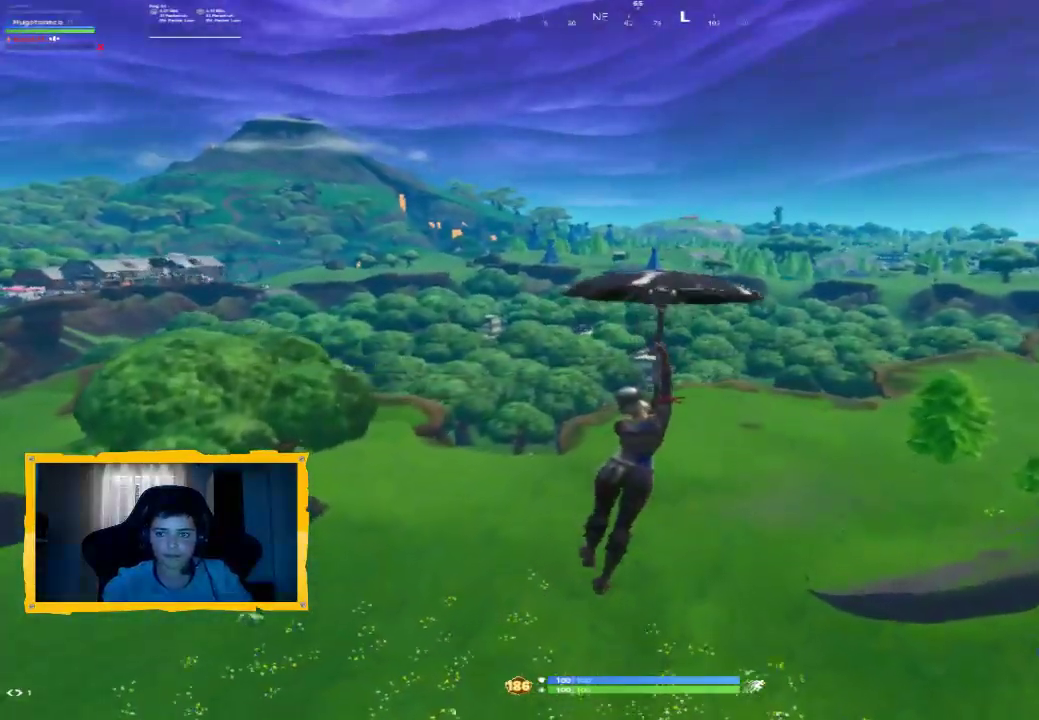
{"buttons": ["L3"], "left_stick": "up", "right_stick": "center", "events": [[267, "right_stick", "down-left"], [400, "L3", "down"], [433, "right_stick", "center"]]}
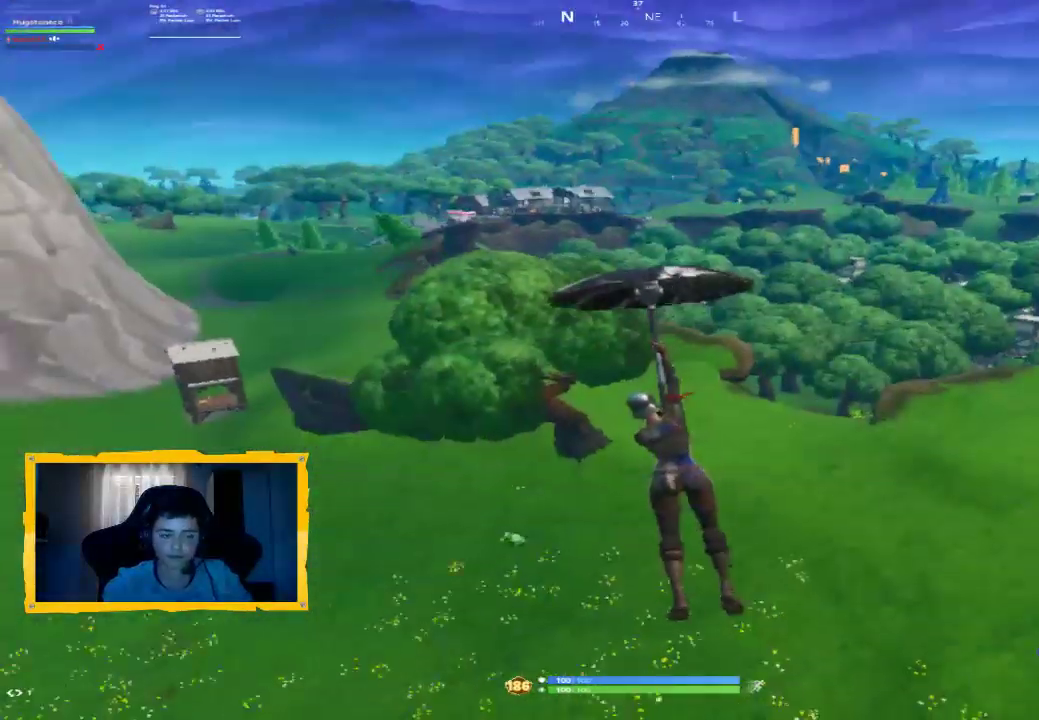
{"buttons": [], "left_stick": "up-right", "right_stick": "center", "events": [[33, "L3", "up"], [267, "left_stick", "up-right"]]}
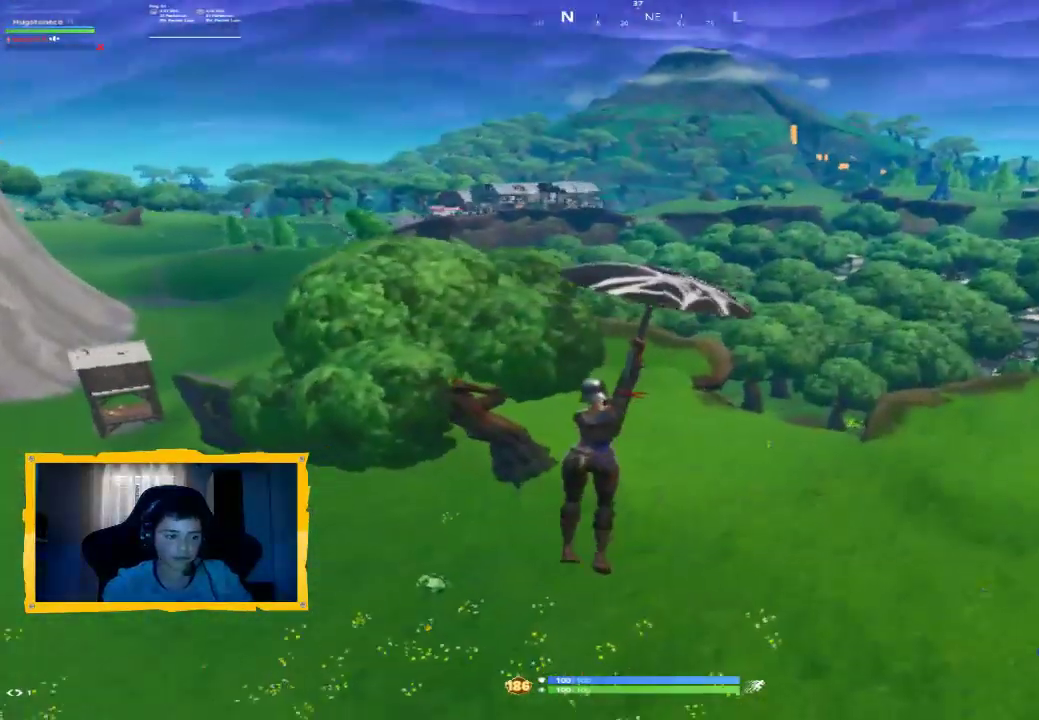
{"buttons": [], "left_stick": "up", "right_stick": "center", "events": [[300, "L3", "down"], [400, "L3", "up"], [400, "left_stick", "up"]]}
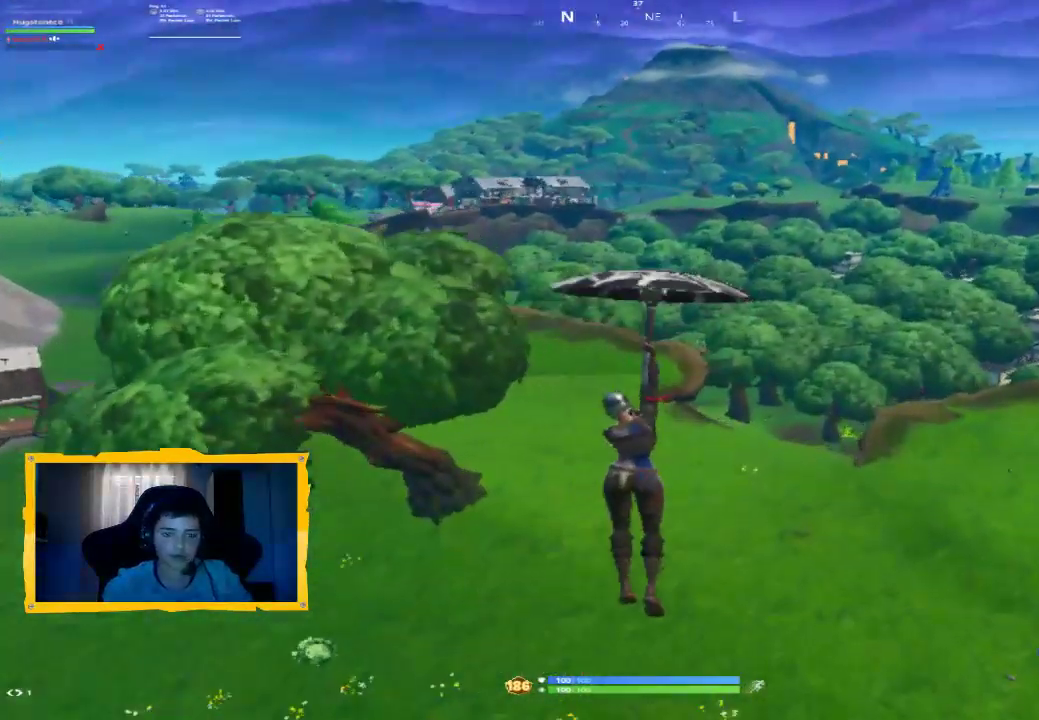
{"buttons": [], "left_stick": "up", "right_stick": "center", "events": []}
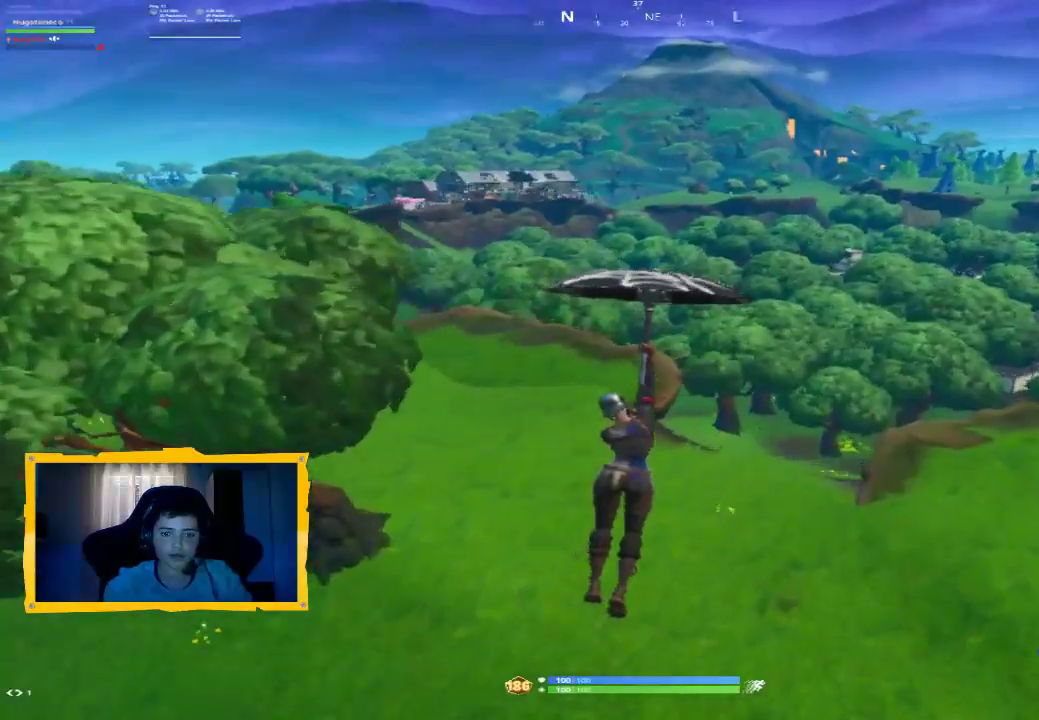
{"buttons": [], "left_stick": "up", "right_stick": "center", "events": []}
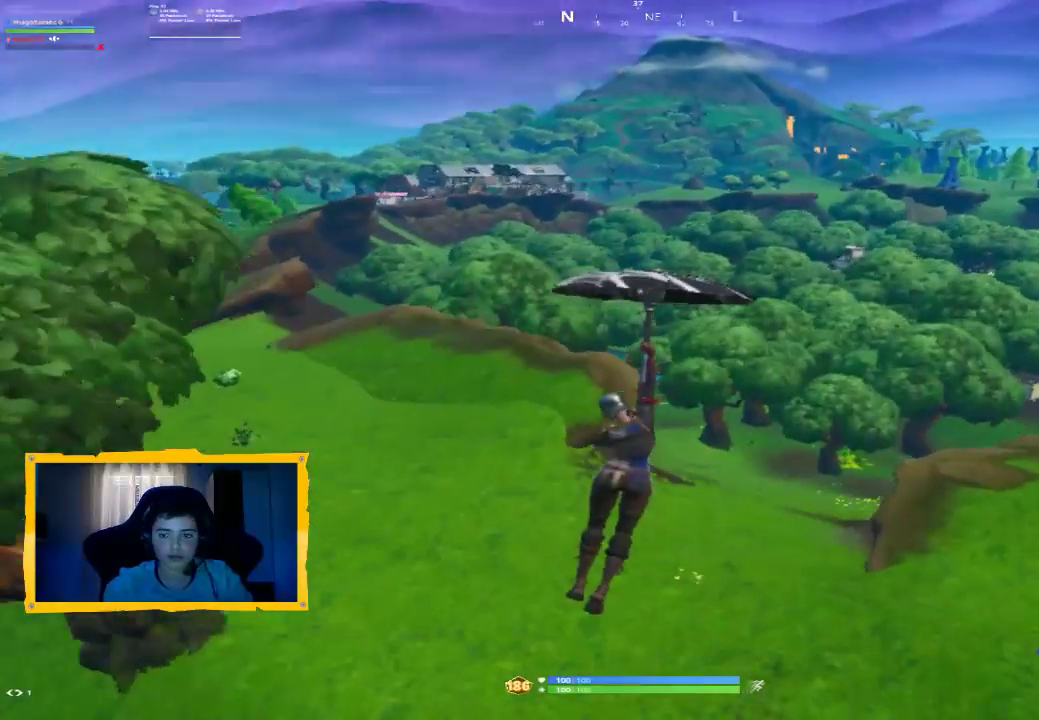
{"buttons": [], "left_stick": "up", "right_stick": "center", "events": []}
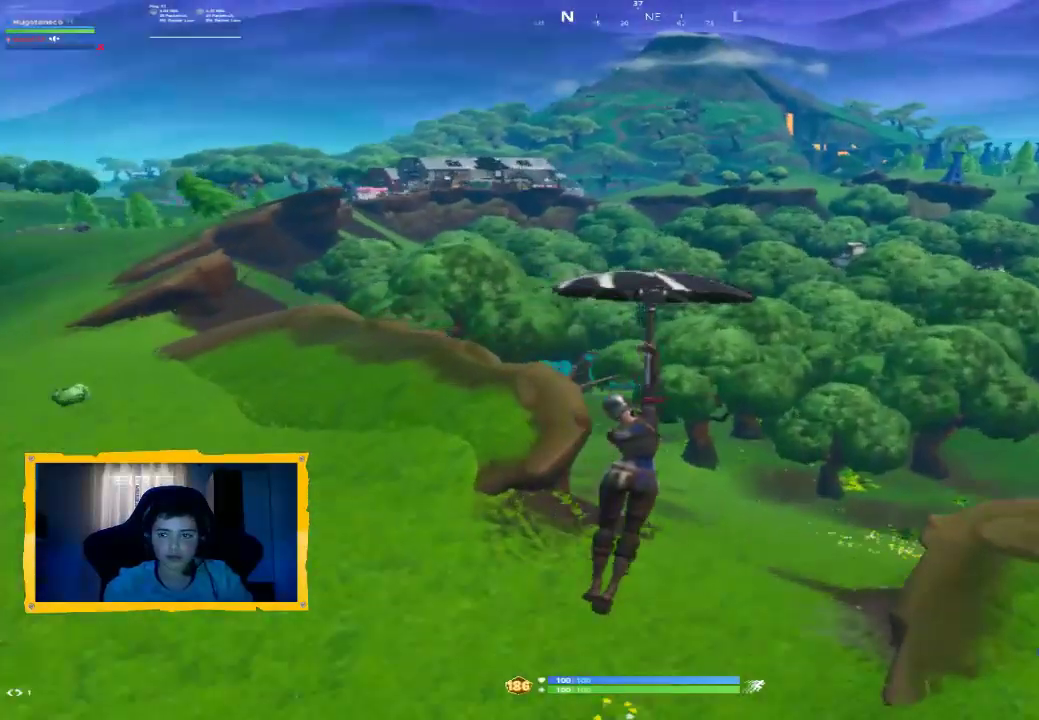
{"buttons": [], "left_stick": "up", "right_stick": "center", "events": []}
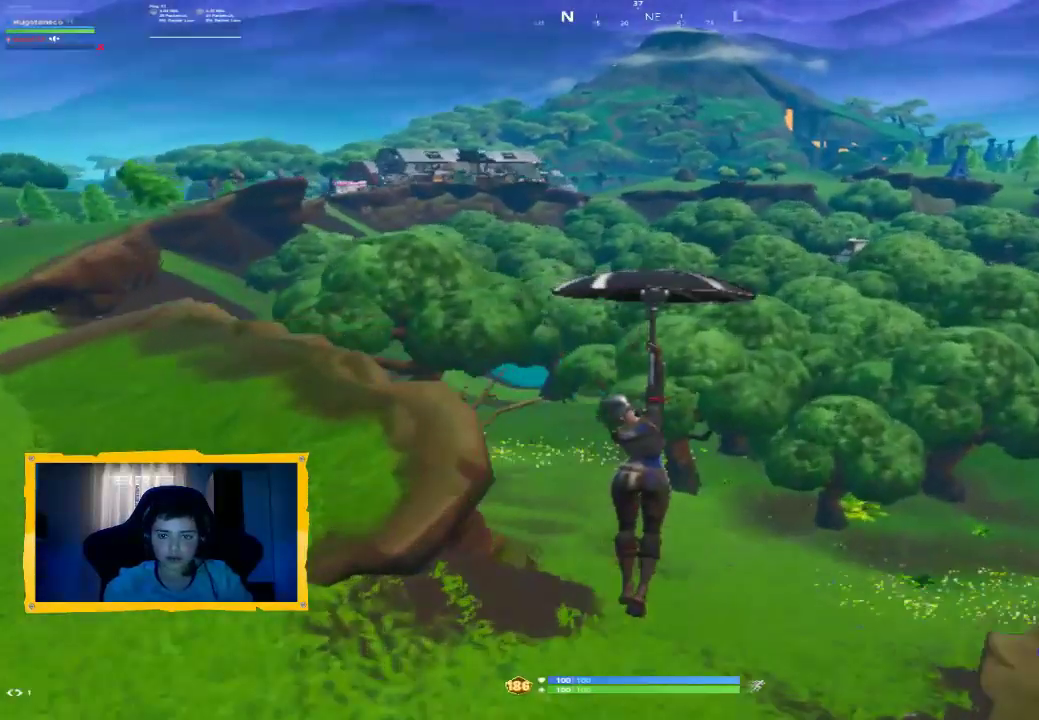
{"buttons": [], "left_stick": "up", "right_stick": "center", "events": [[267, "right_stick", "down-left"], [333, "right_stick", "left"], [433, "right_stick", "center"]]}
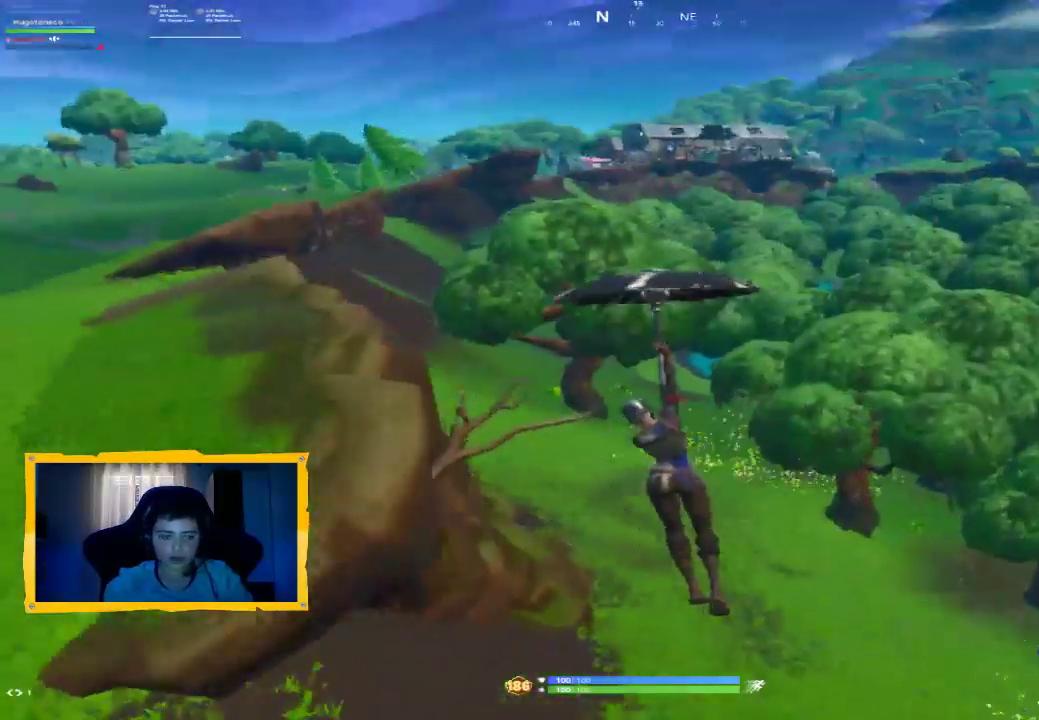
{"buttons": [], "left_stick": "up", "right_stick": "center", "events": []}
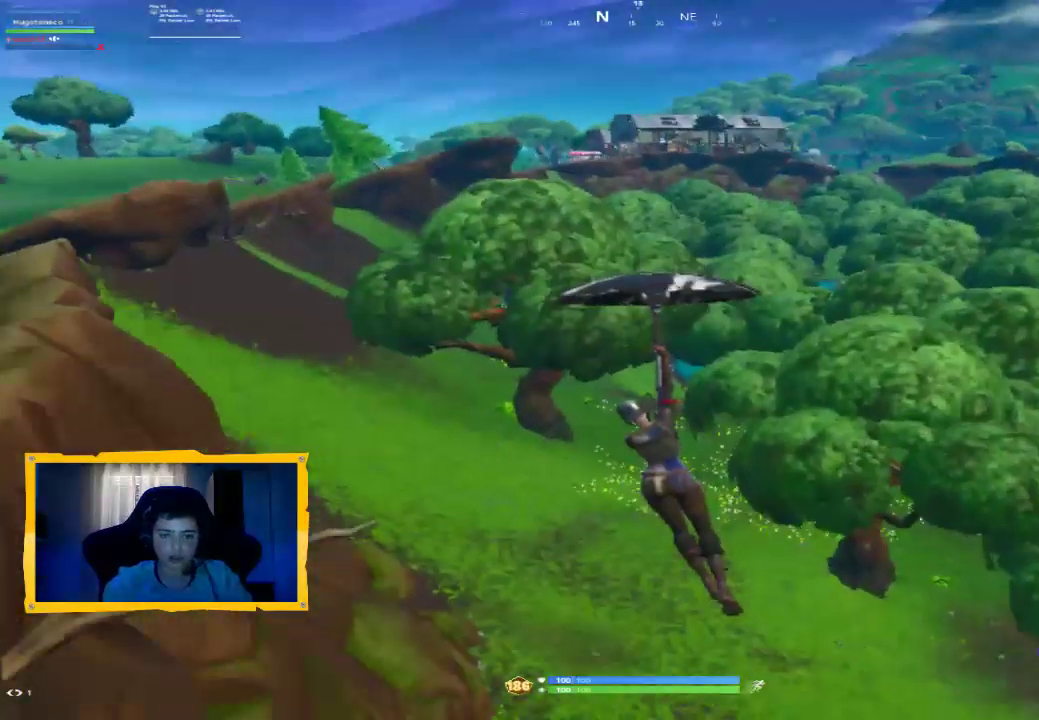
{"buttons": [], "left_stick": "up", "right_stick": "center", "events": []}
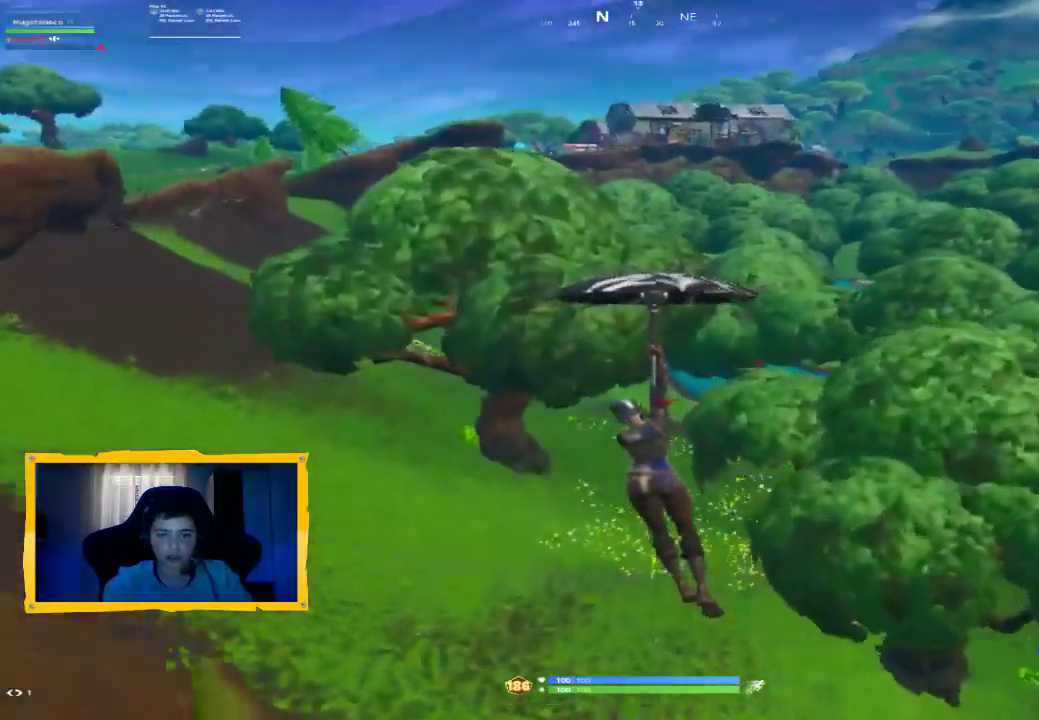
{"buttons": [], "left_stick": "up", "right_stick": "center", "events": [[267, "right_stick", "right"], [433, "right_stick", "center"]]}